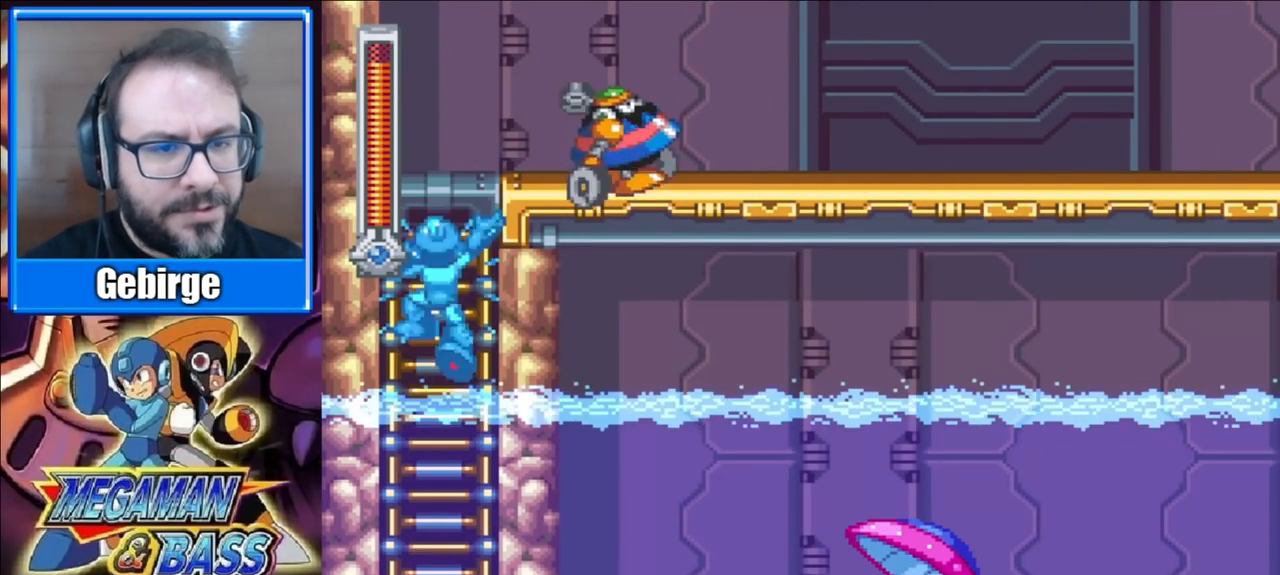
Gameplay with a controller (Xbox layout); each line is a JSON object with the inputs held at the frame after it. "events" lists button and stick changes between this image and that frame as [ms after this image, input, new state], when the widget could be followed in between. Not read: L1 L2 R1 R2 left_stick.
{"buttons": ["DPAD_RIGHT"], "right_stick": "center", "events": [[300, "DPAD_RIGHT", "down"], [383, "DPAD_UP", "up"], [450, "X", "up"]]}
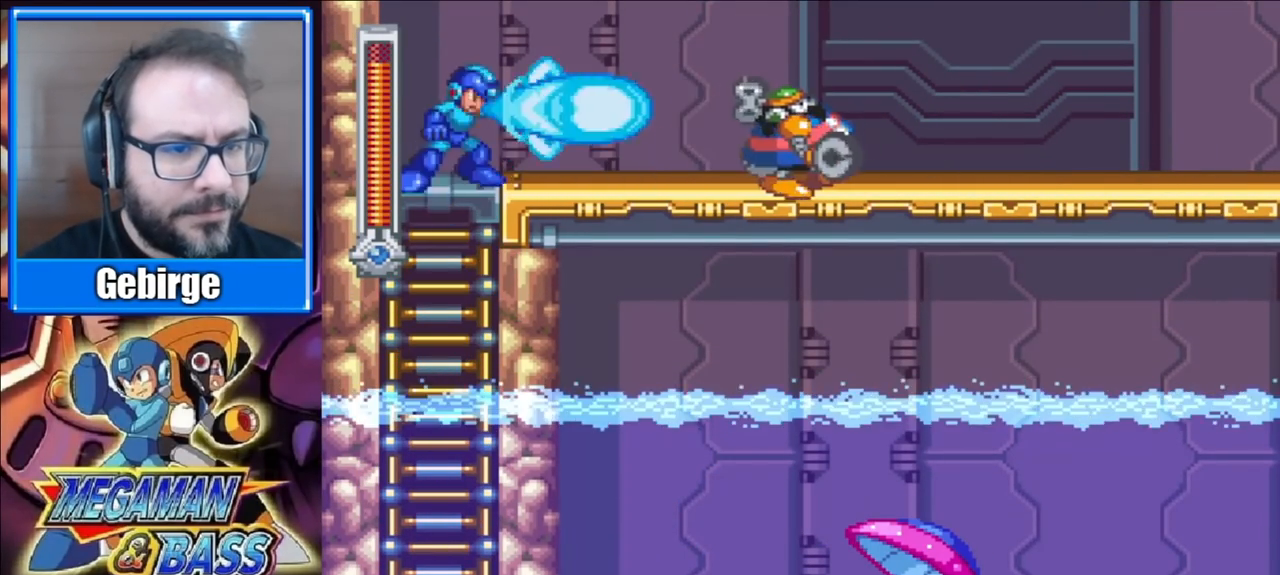
{"buttons": ["DPAD_RIGHT"], "right_stick": "center", "events": [[33, "X", "down"], [83, "X", "up"], [333, "X", "down"], [400, "X", "up"]]}
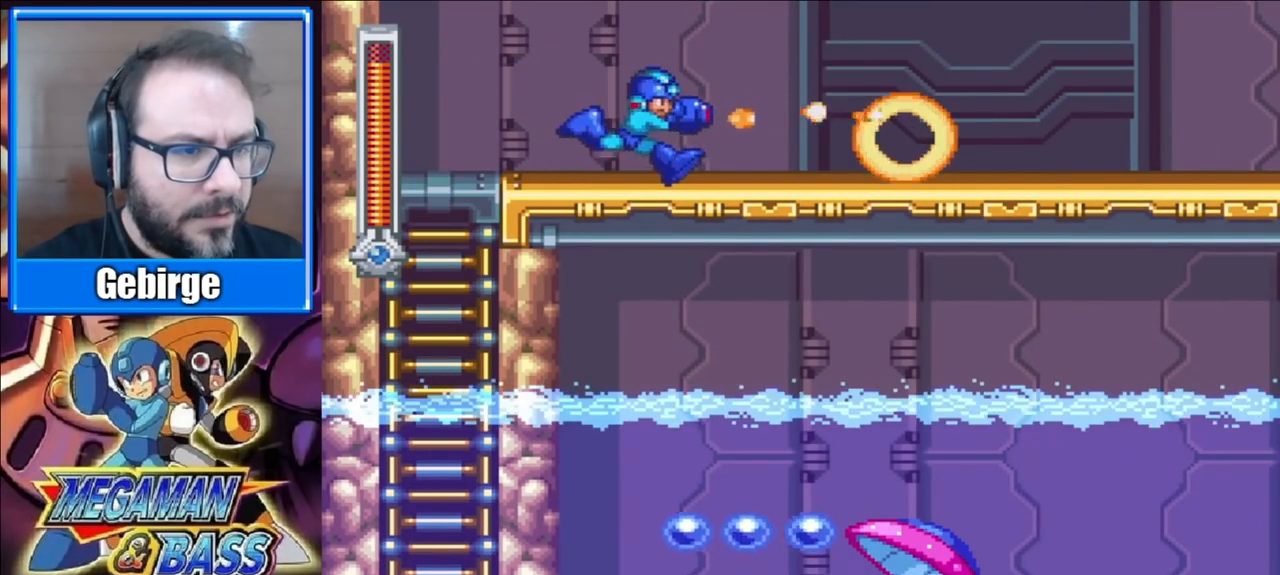
{"buttons": ["A", "X", "DPAD_DOWN", "DPAD_RIGHT"], "right_stick": "center", "events": [[33, "X", "down"], [100, "DPAD_DOWN", "down"], [167, "A", "down"], [167, "DPAD_RIGHT", "up"], [233, "DPAD_RIGHT", "down"]]}
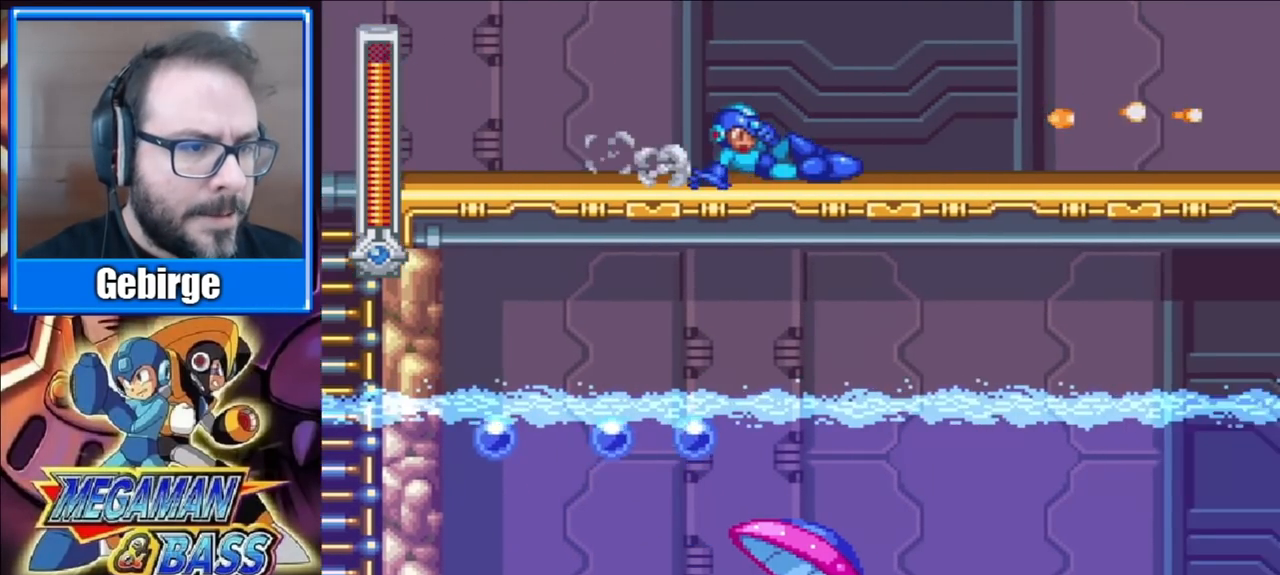
{"buttons": ["A", "X", "DPAD_DOWN", "DPAD_RIGHT"], "right_stick": "center", "events": [[117, "A", "up"], [350, "A", "down"]]}
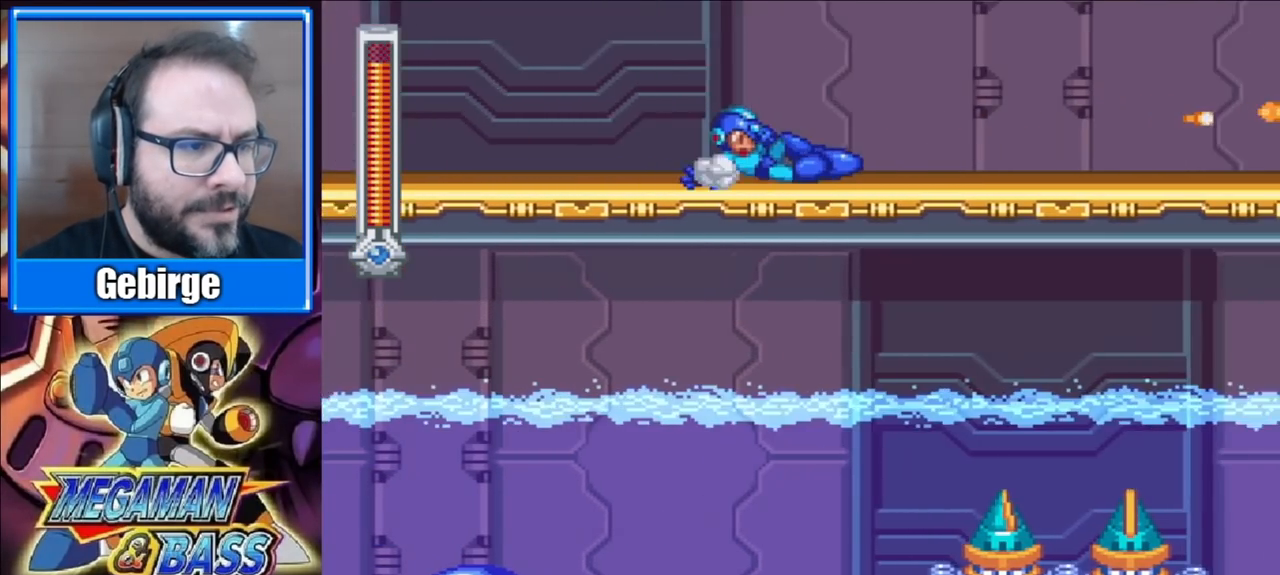
{"buttons": ["A", "X", "DPAD_DOWN", "DPAD_RIGHT"], "right_stick": "center", "events": [[317, "A", "up"], [367, "DPAD_RIGHT", "up"], [383, "DPAD_RIGHT", "down"], [500, "A", "down"]]}
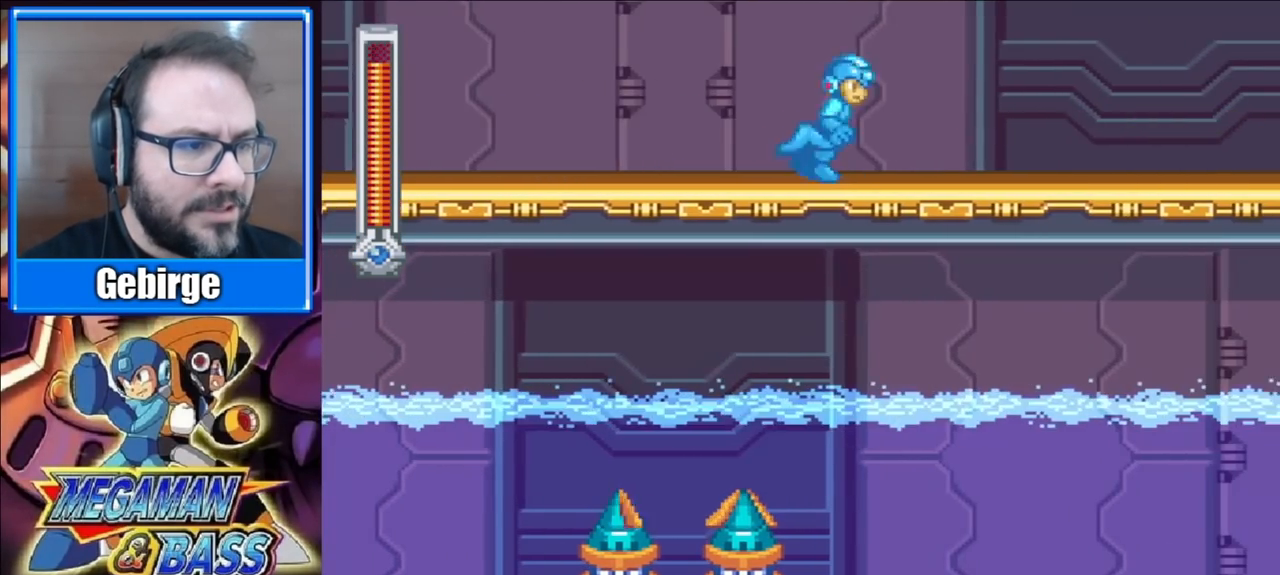
{"buttons": ["X", "DPAD_DOWN", "DPAD_RIGHT"], "right_stick": "center", "events": [[417, "A", "up"]]}
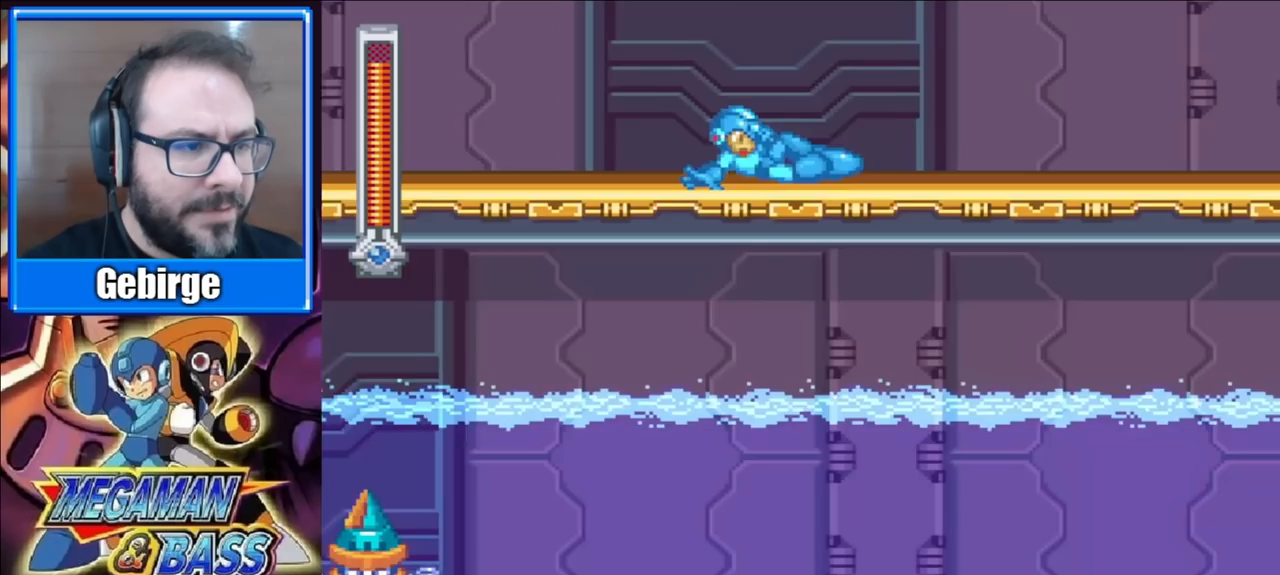
{"buttons": ["X", "DPAD_DOWN", "DPAD_RIGHT"], "right_stick": "center", "events": [[83, "A", "down"], [483, "A", "up"]]}
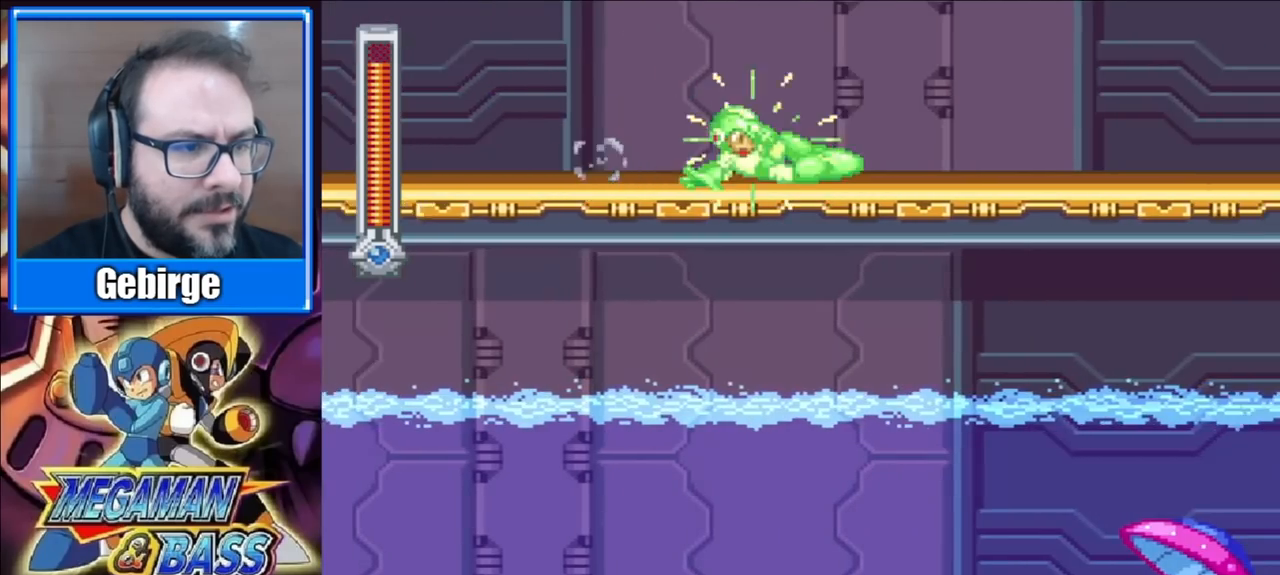
{"buttons": ["X", "DPAD_DOWN", "DPAD_RIGHT"], "right_stick": "center", "events": [[17, "DPAD_RIGHT", "up"], [67, "DPAD_RIGHT", "down"], [133, "A", "down"], [500, "A", "up"]]}
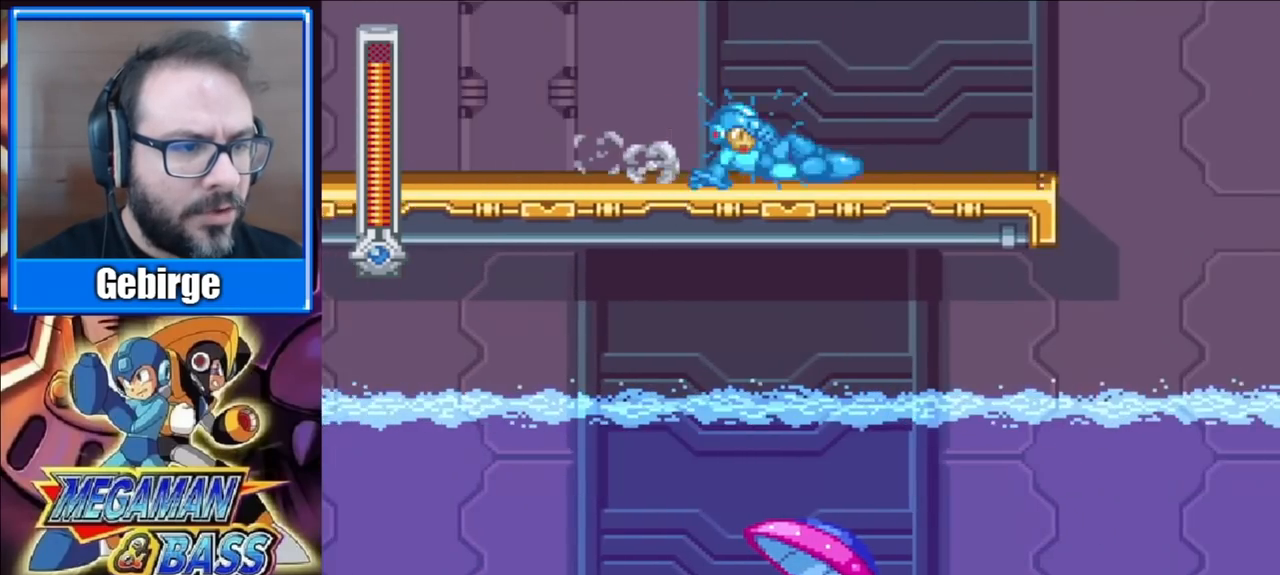
{"buttons": ["X", "DPAD_DOWN", "DPAD_RIGHT"], "right_stick": "center", "events": [[183, "A", "down"], [467, "A", "up"]]}
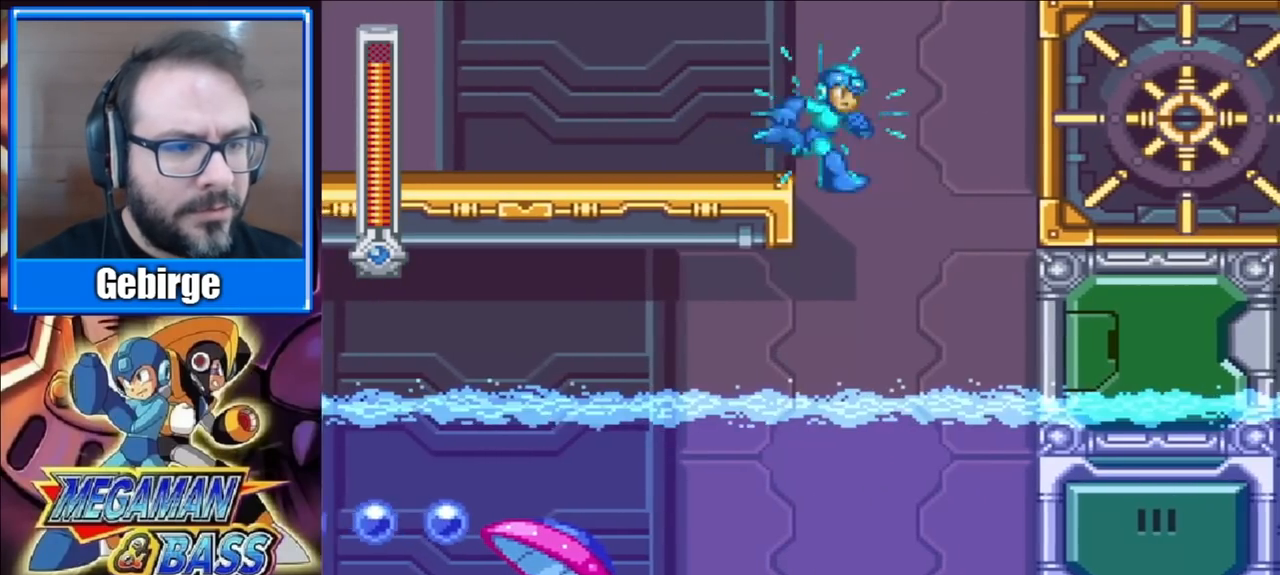
{"buttons": ["X"], "right_stick": "center", "events": [[317, "DPAD_DOWN", "up"], [333, "DPAD_RIGHT", "up"], [417, "DPAD_LEFT", "down"], [467, "DPAD_LEFT", "up"]]}
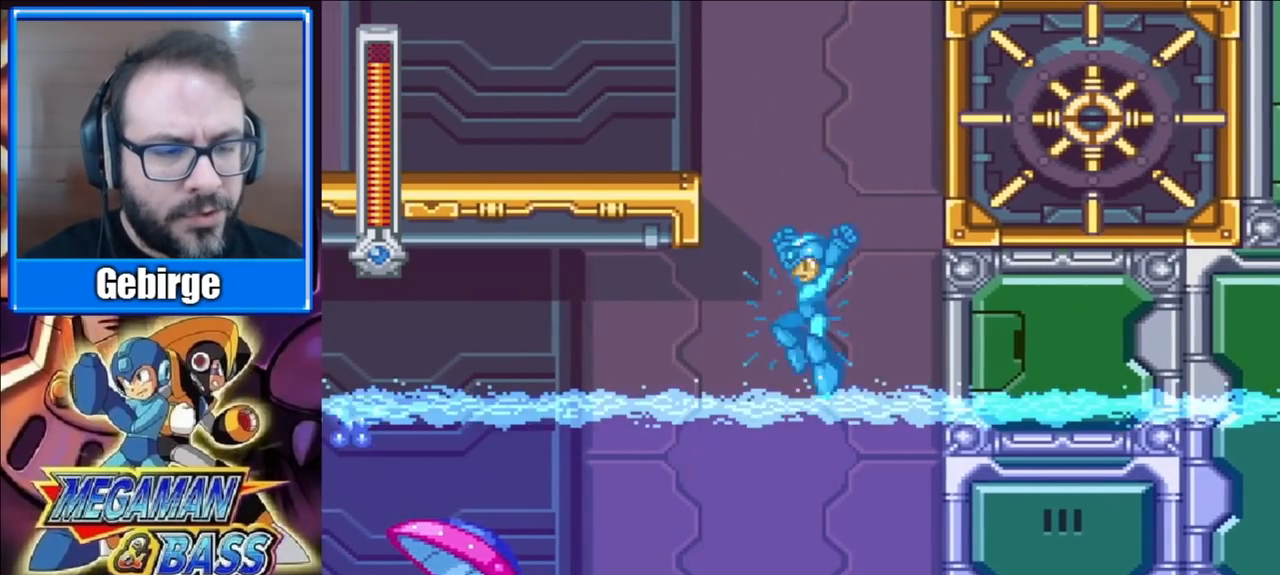
{"buttons": ["X"], "right_stick": "center", "events": []}
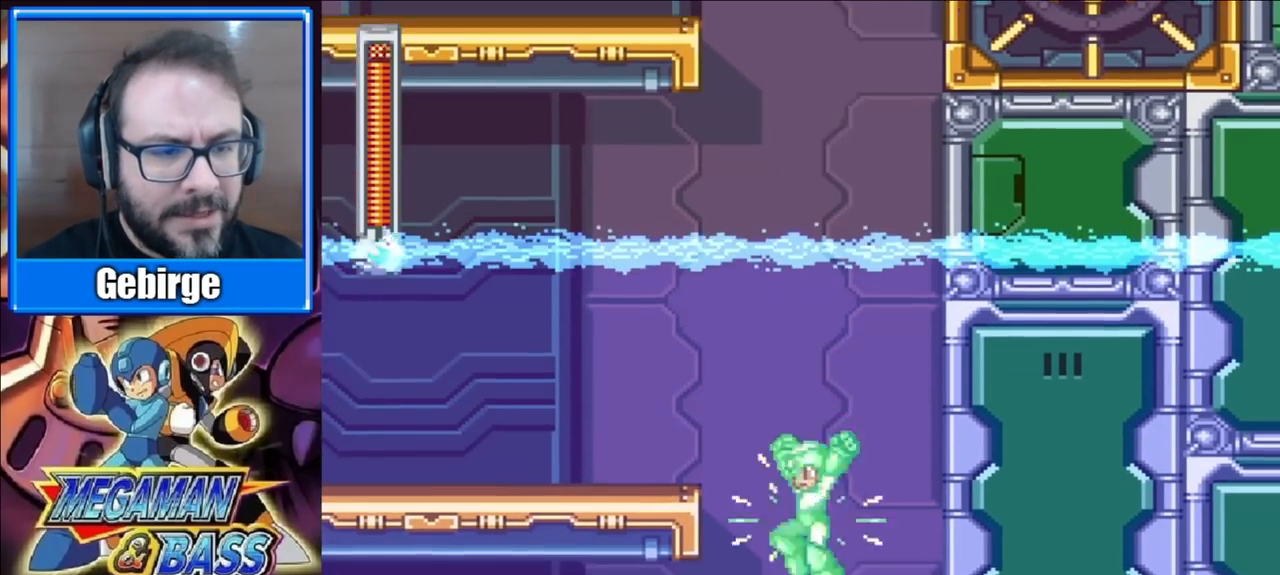
{"buttons": ["X"], "right_stick": "center", "events": []}
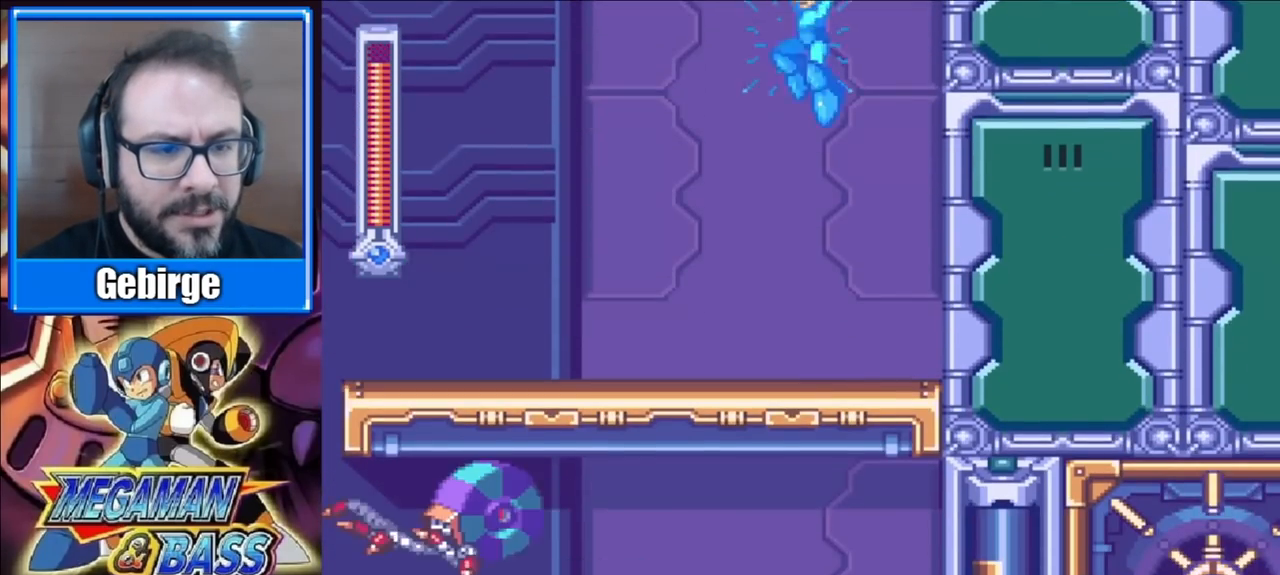
{"buttons": ["X", "DPAD_LEFT"], "right_stick": "center", "events": [[50, "DPAD_LEFT", "down"]]}
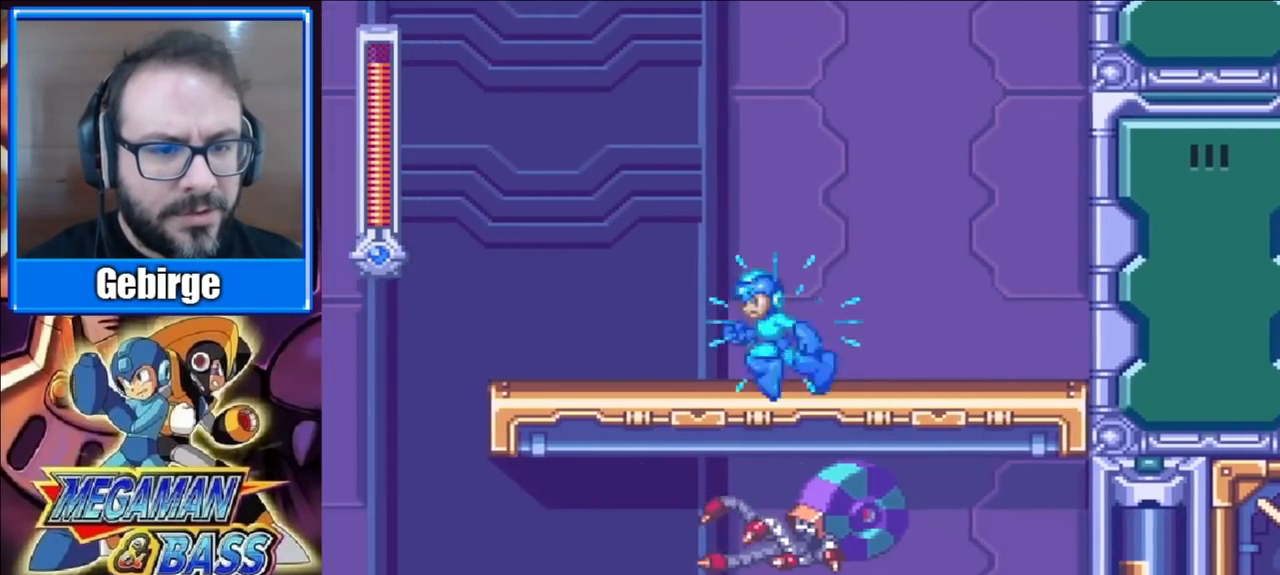
{"buttons": ["A", "X", "DPAD_DOWN", "DPAD_LEFT"], "right_stick": "center", "events": [[17, "DPAD_DOWN", "down"], [83, "A", "down"]]}
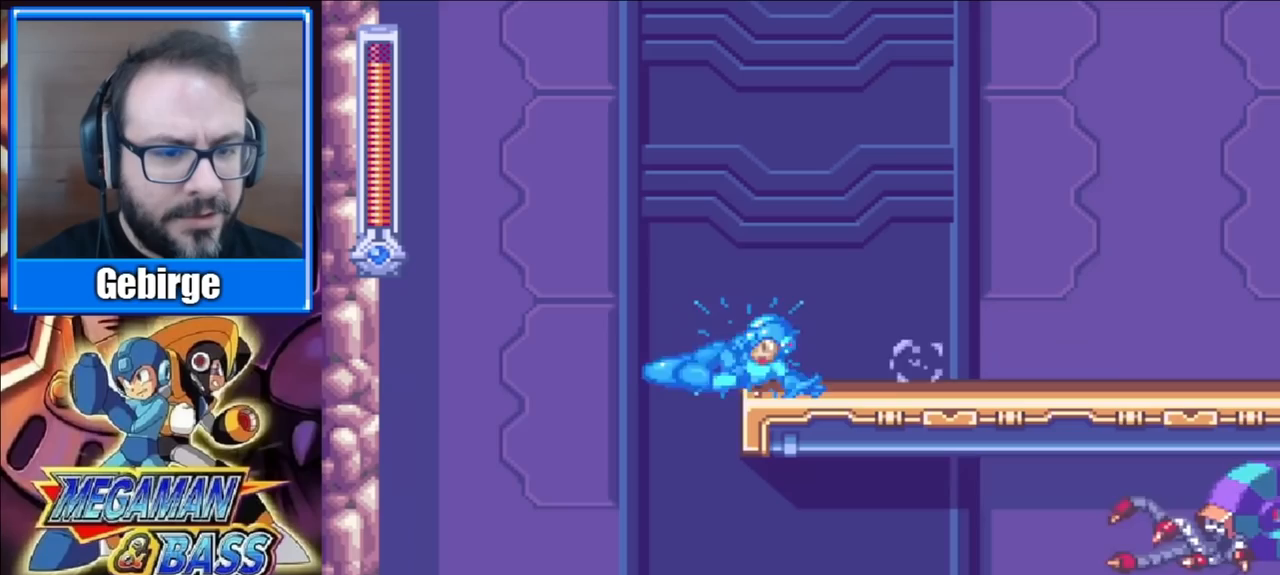
{"buttons": ["X", "DPAD_DOWN", "DPAD_LEFT"], "right_stick": "center", "events": [[17, "A", "up"]]}
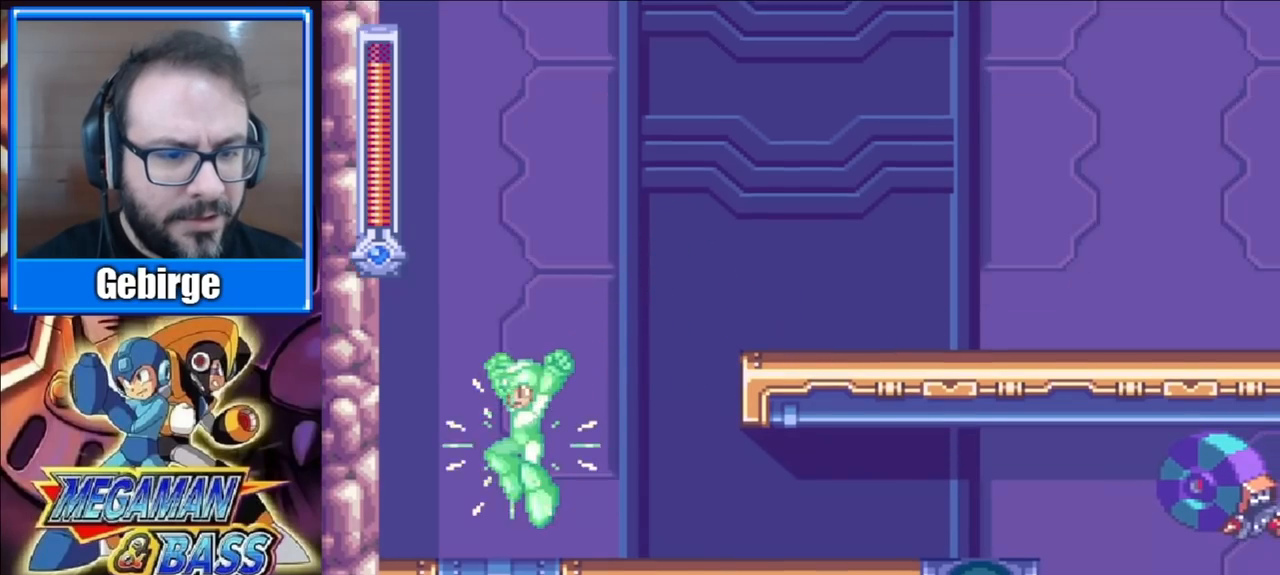
{"buttons": ["X", "DPAD_DOWN"], "right_stick": "center", "events": [[117, "DPAD_LEFT", "up"]]}
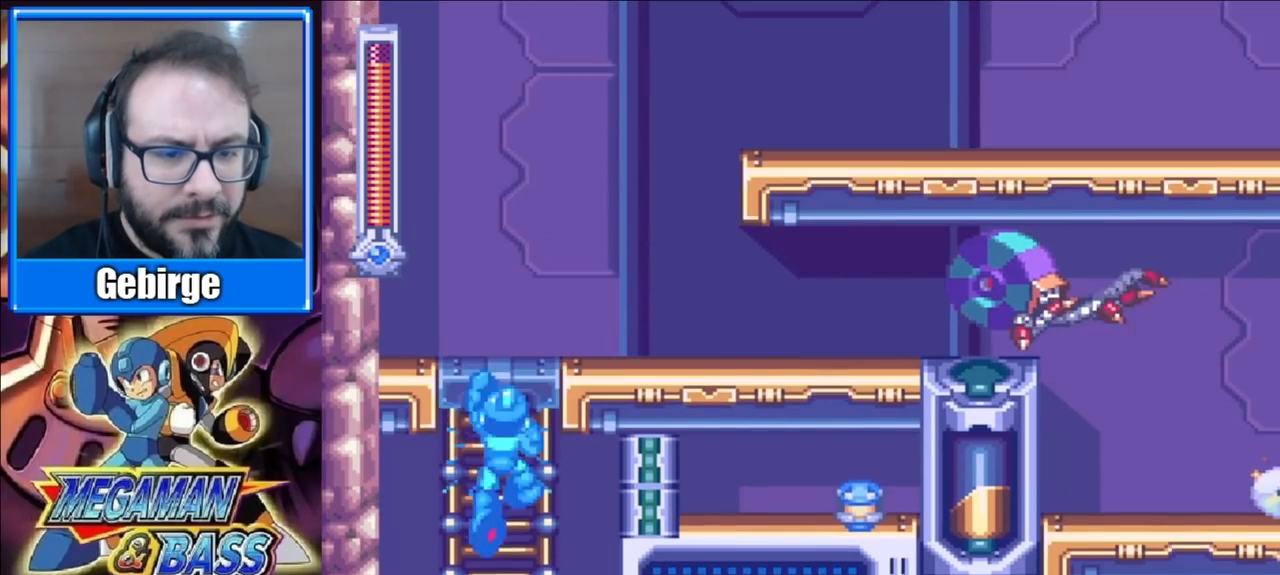
{"buttons": ["X"], "right_stick": "center", "events": [[183, "DPAD_DOWN", "up"]]}
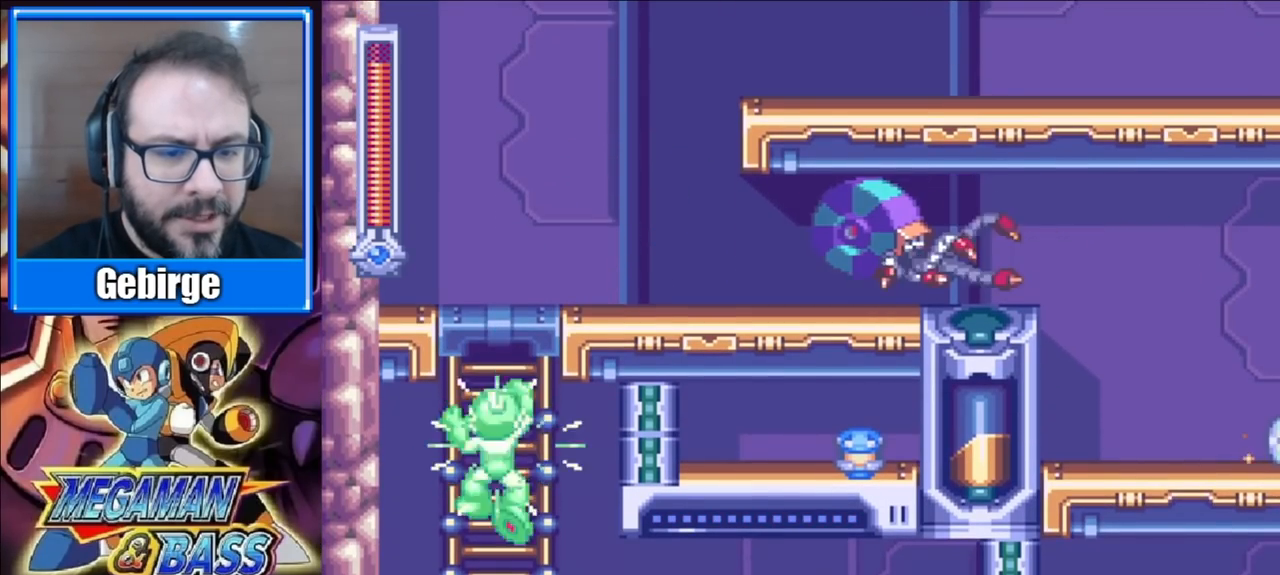
{"buttons": ["X"], "right_stick": "center", "events": [[50, "DPAD_DOWN", "down"], [167, "DPAD_DOWN", "up"]]}
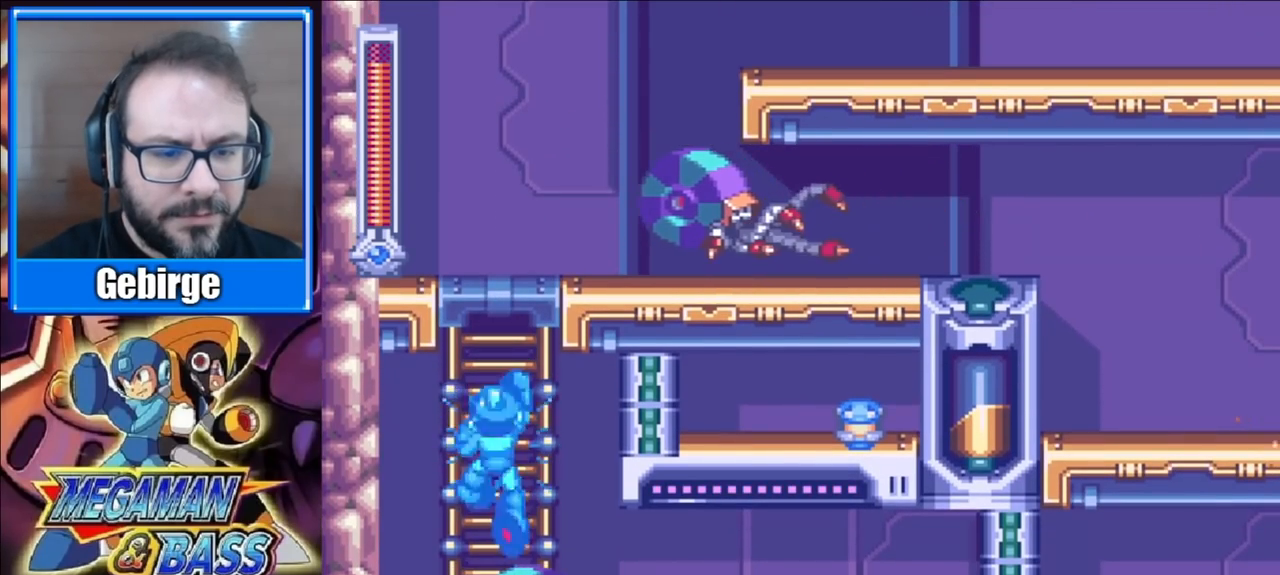
{"buttons": ["X", "DPAD_DOWN"], "right_stick": "center", "events": [[267, "DPAD_DOWN", "down"]]}
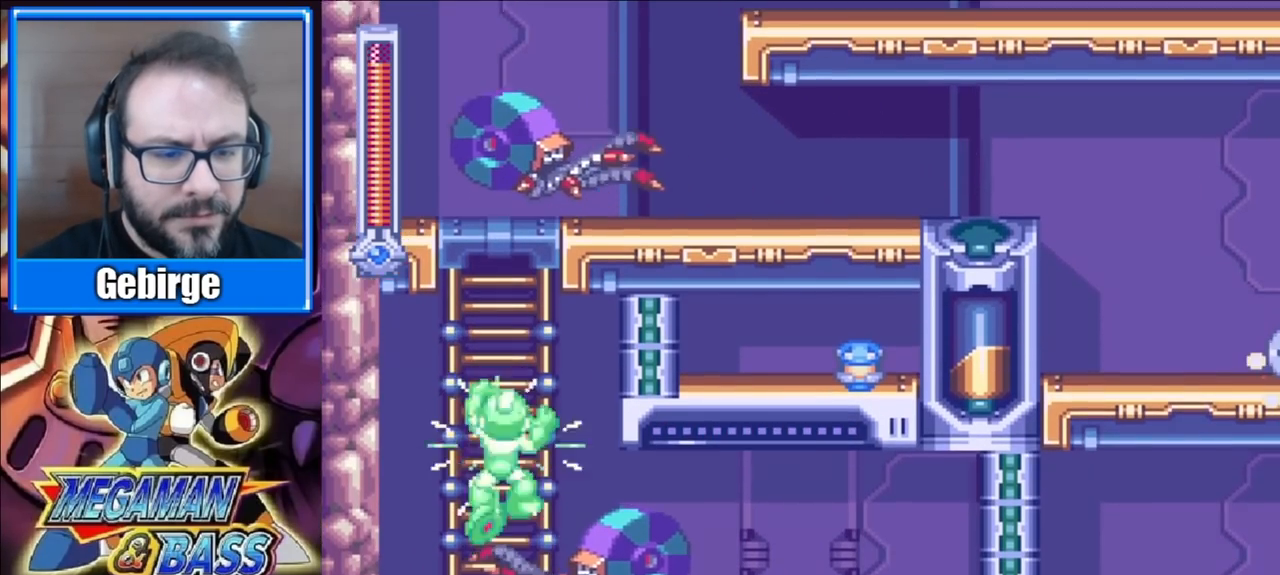
{"buttons": ["X", "DPAD_DOWN"], "right_stick": "center", "events": []}
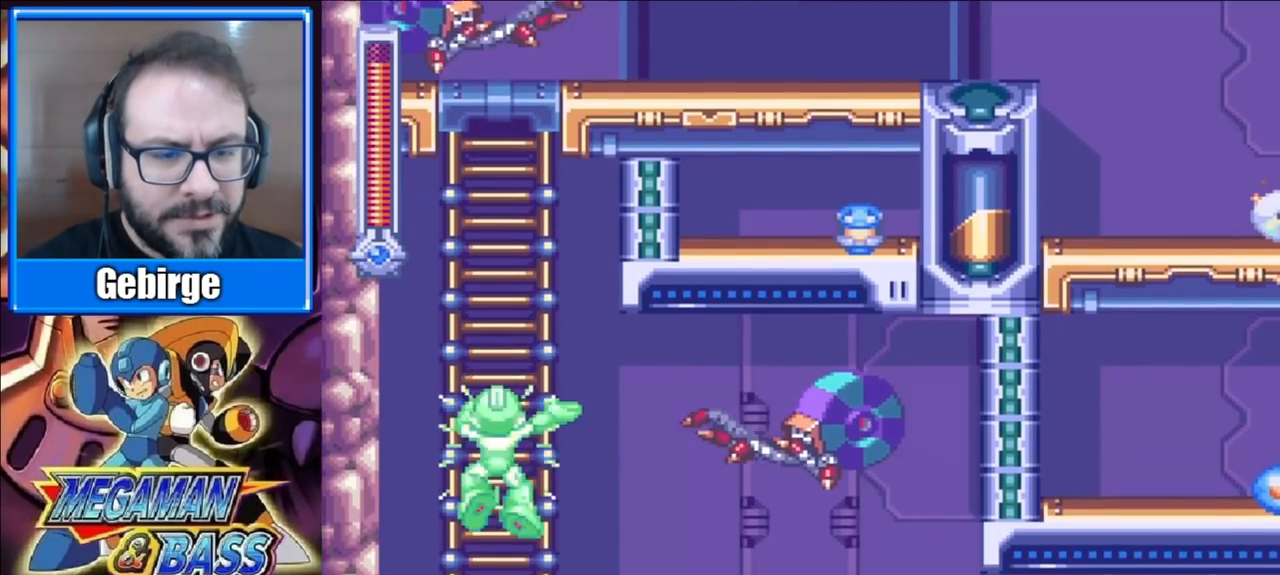
{"buttons": ["X", "DPAD_DOWN"], "right_stick": "center", "events": [[383, "DPAD_DOWN", "up"], [483, "DPAD_DOWN", "down"]]}
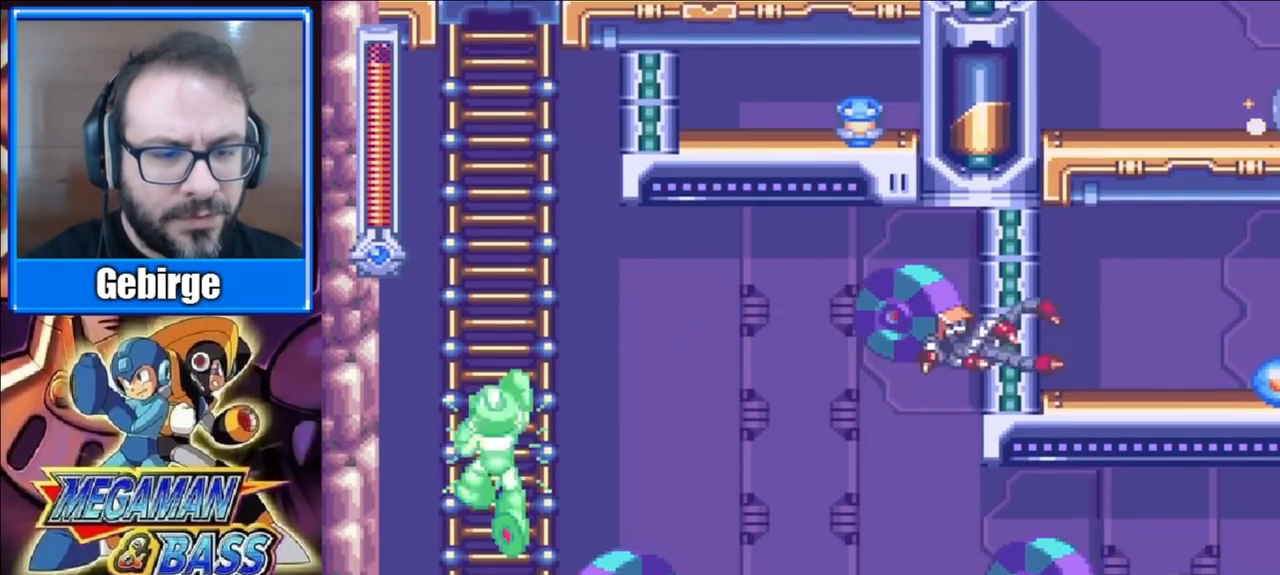
{"buttons": ["X", "DPAD_DOWN"], "right_stick": "center", "events": [[183, "A", "down"], [283, "A", "up"]]}
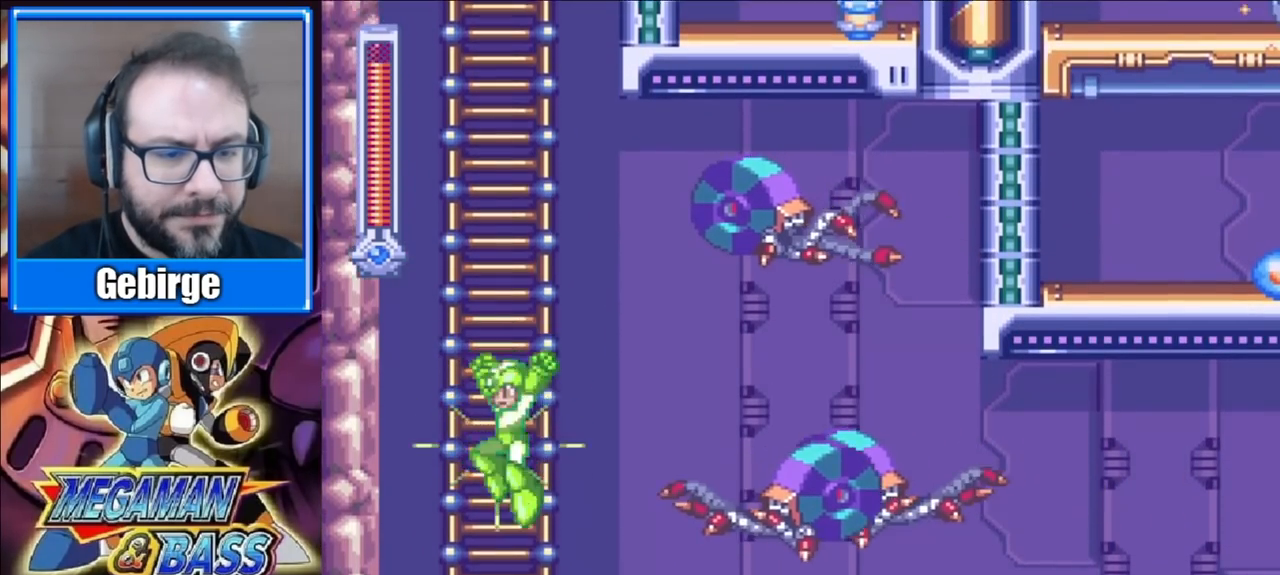
{"buttons": ["X"], "right_stick": "center", "events": [[350, "DPAD_DOWN", "up"]]}
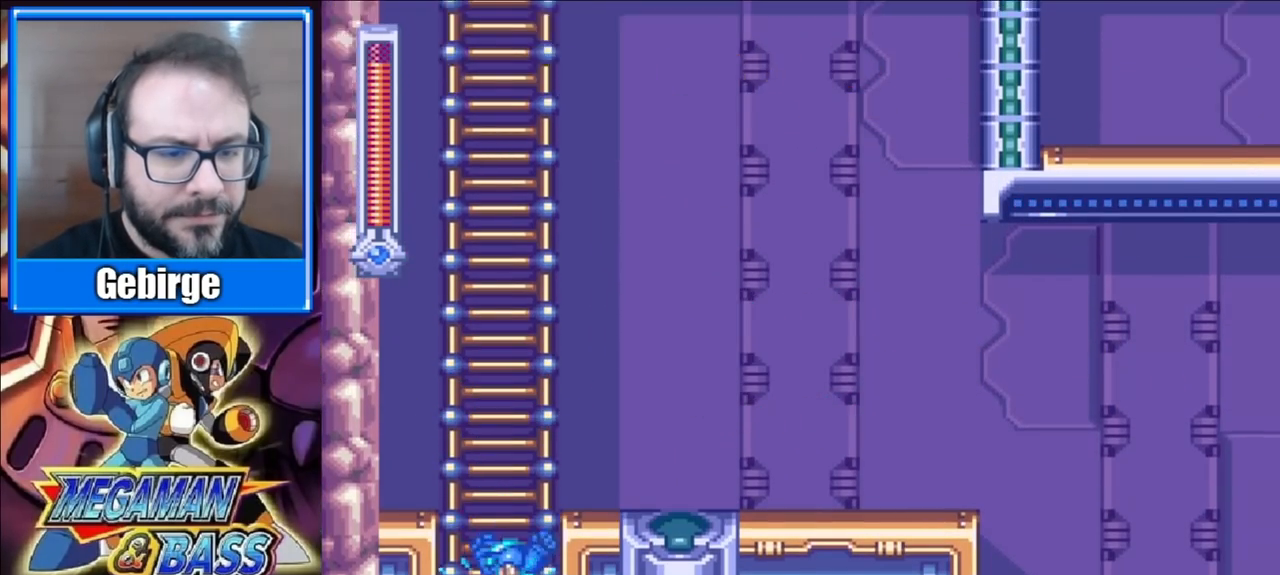
{"buttons": ["X"], "right_stick": "center", "events": []}
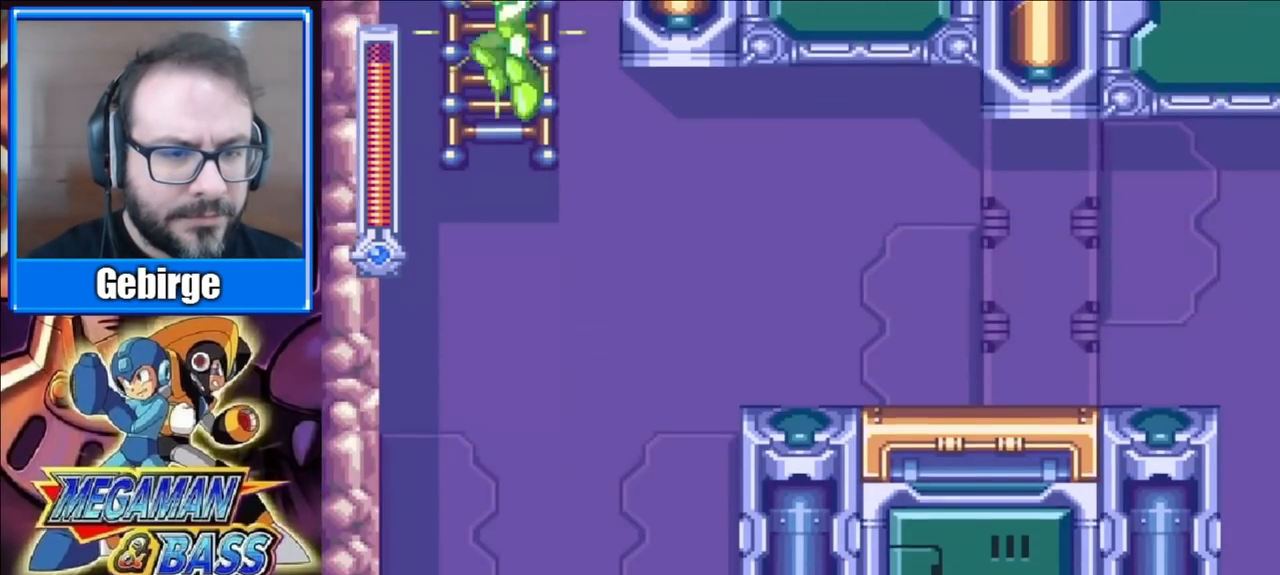
{"buttons": ["X", "DPAD_DOWN"], "right_stick": "center", "events": [[50, "DPAD_UP", "down"], [200, "DPAD_UP", "up"], [367, "DPAD_DOWN", "down"]]}
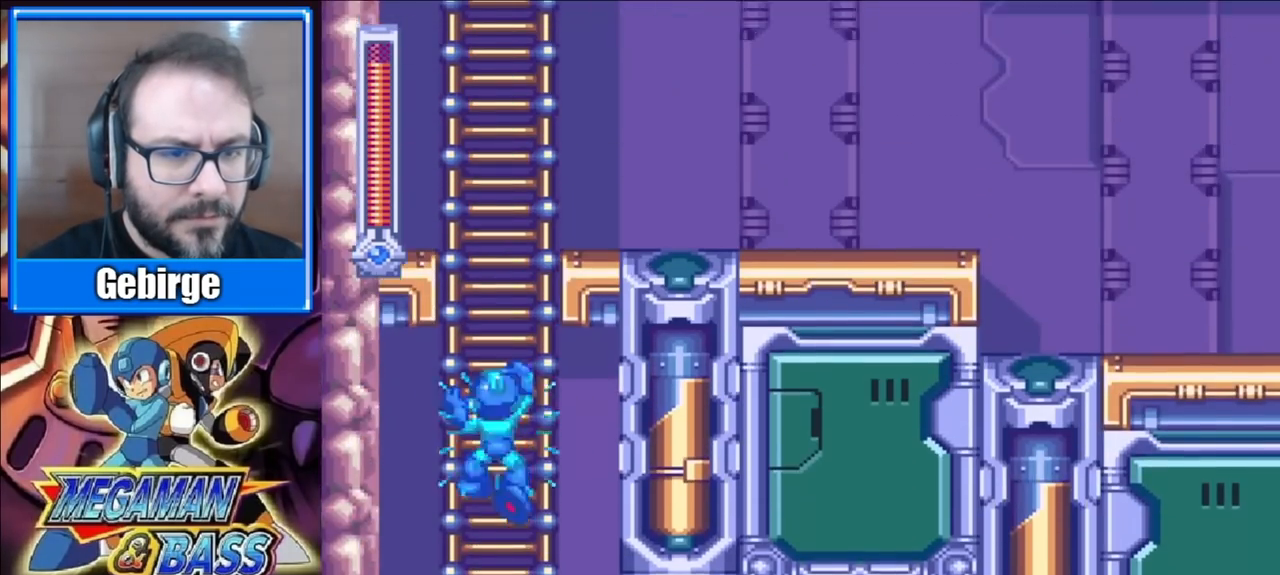
{"buttons": ["X", "DPAD_DOWN"], "right_stick": "center", "events": []}